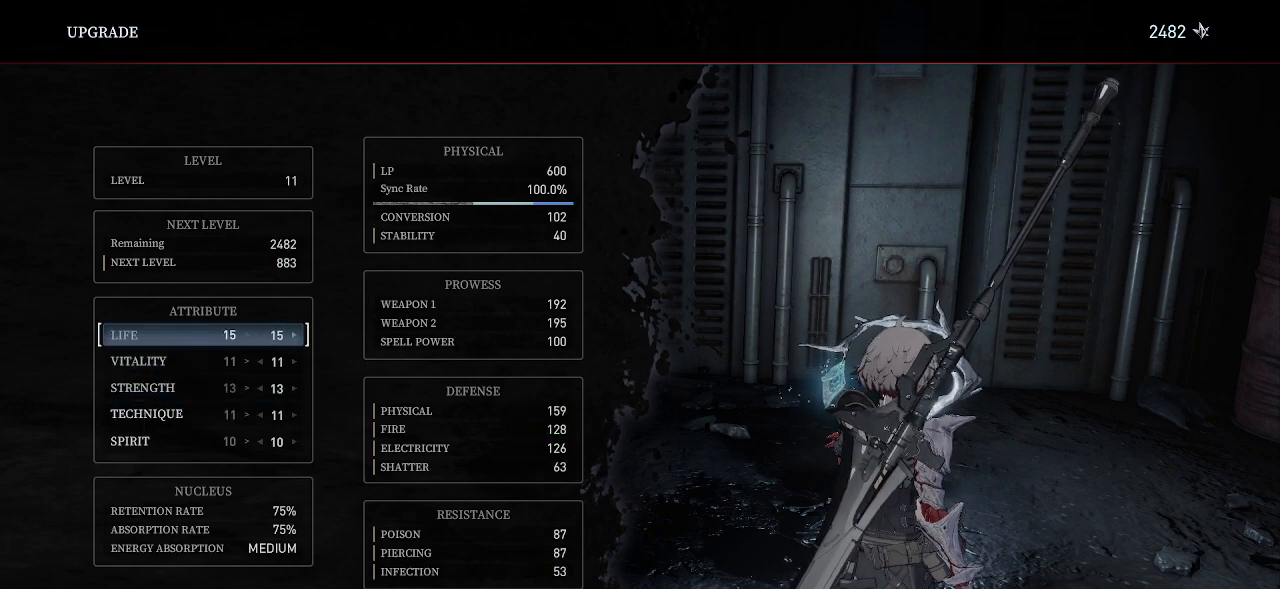
Gameplay with a controller (PlayStation layout); each line is a JSON object with the inputs held at the frame after it (dt_ms = milliseconds from this image to that frame). "events" lists button and stick changes between this image and that frame as [ms after this image, input, new state], when the widget could be followed in between. Not read: L3.
{"dt_ms": 500, "buttons": [], "left_stick": "center", "right_stick": "center", "events": []}
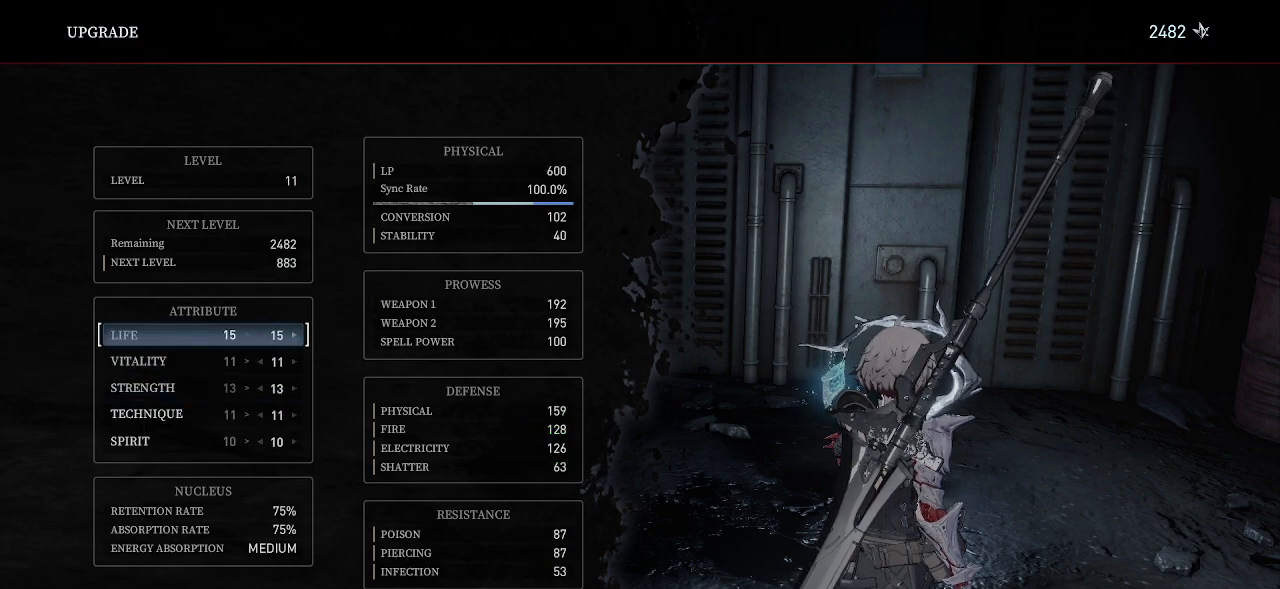
{"dt_ms": 500, "buttons": [], "left_stick": "center", "right_stick": "center", "events": [[83, "DPAD_DOWN", "down"], [133, "DPAD_DOWN", "up"], [233, "DPAD_DOWN", "down"], [317, "DPAD_DOWN", "up"]]}
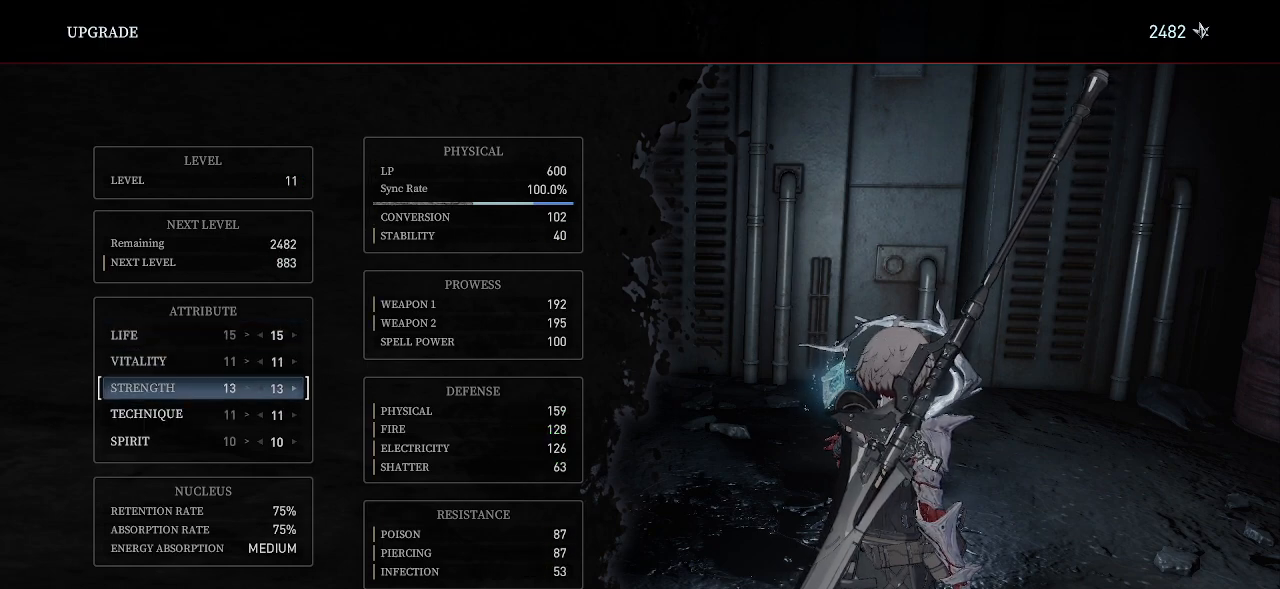
{"dt_ms": 500, "buttons": [], "left_stick": "center", "right_stick": "center", "events": [[200, "DPAD_RIGHT", "down"], [317, "DPAD_RIGHT", "up"]]}
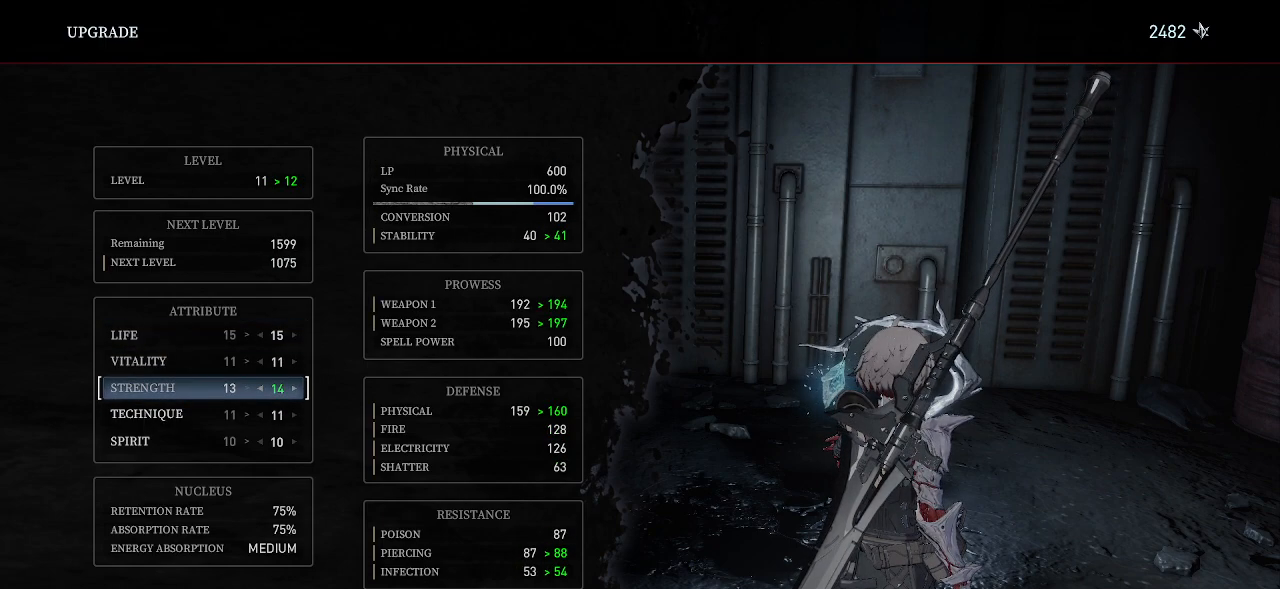
{"dt_ms": 500, "buttons": [], "left_stick": "center", "right_stick": "center", "events": [[150, "DPAD_RIGHT", "down"], [233, "DPAD_RIGHT", "up"]]}
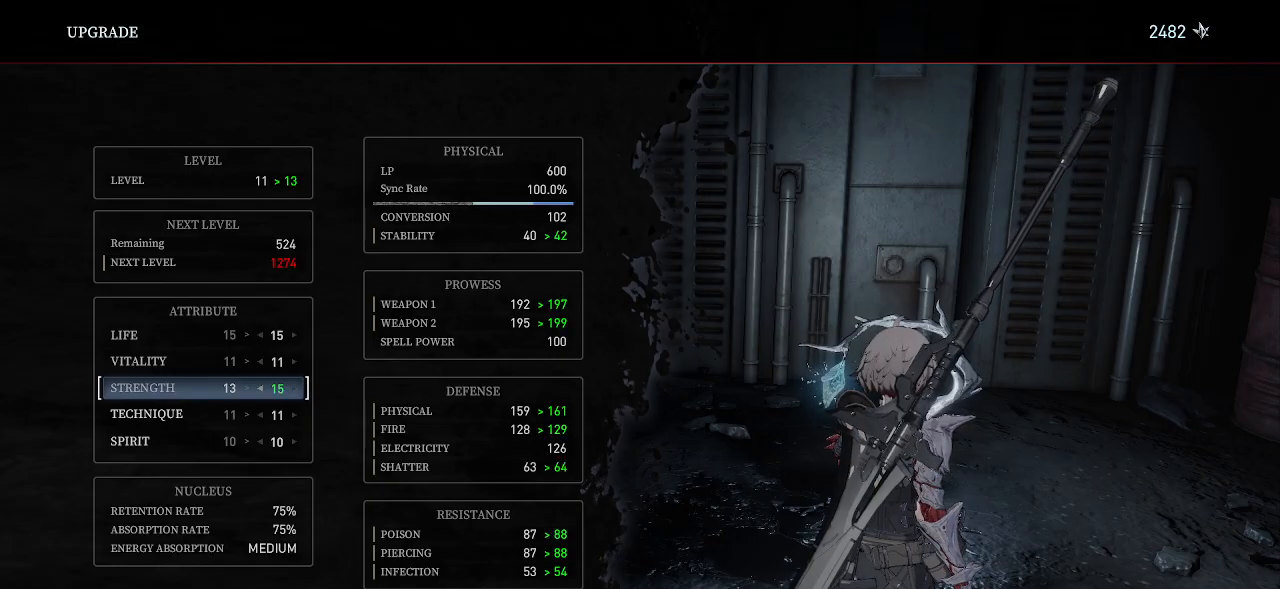
{"dt_ms": 500, "buttons": [], "left_stick": "center", "right_stick": "center", "events": [[83, "DPAD_RIGHT", "down"], [150, "DPAD_RIGHT", "up"]]}
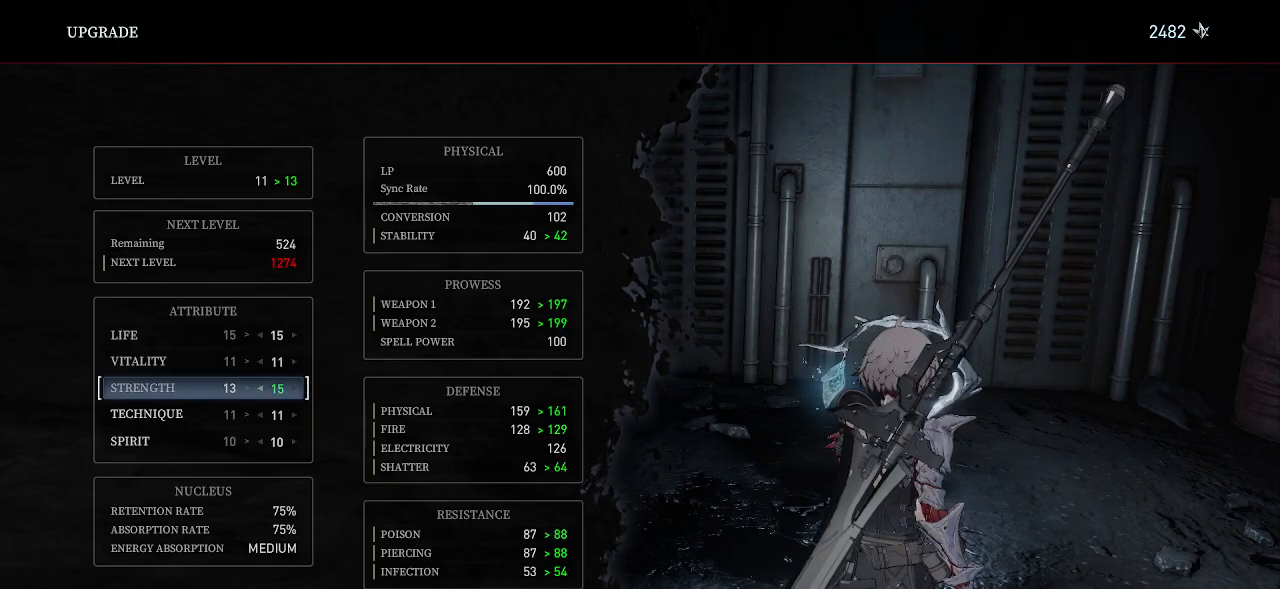
{"dt_ms": 500, "buttons": ["DPAD_LEFT"], "left_stick": "center", "right_stick": "center", "events": [[500, "DPAD_LEFT", "down"]]}
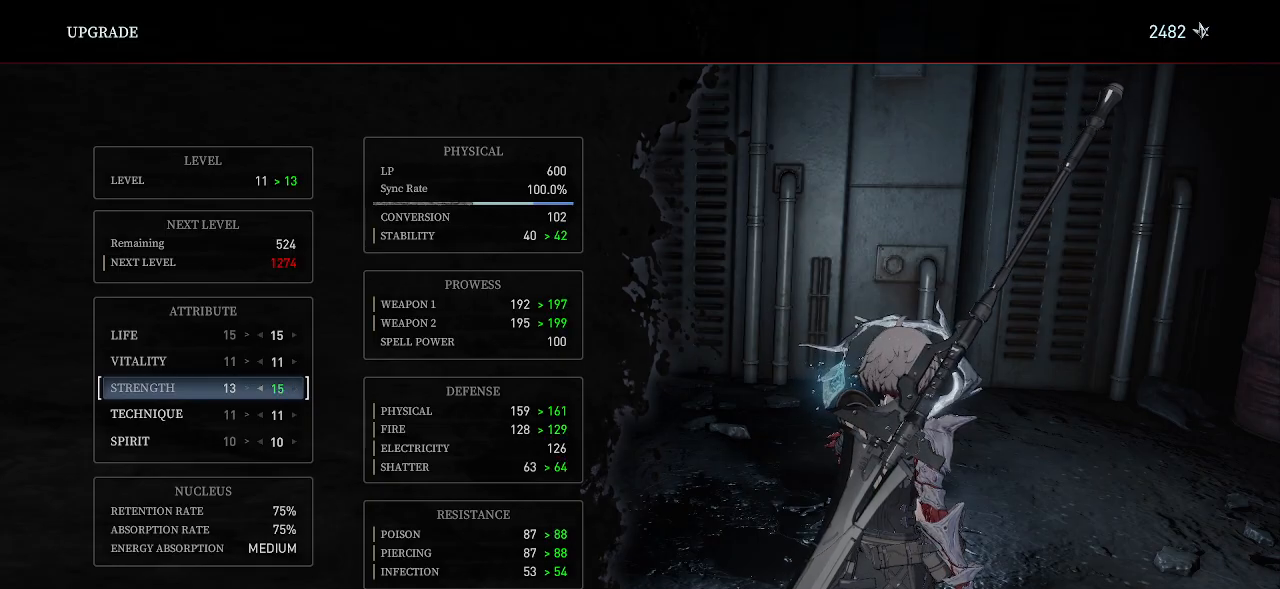
{"dt_ms": 500, "buttons": [], "left_stick": "center", "right_stick": "center", "events": [[83, "DPAD_LEFT", "up"], [183, "DPAD_LEFT", "down"], [267, "DPAD_LEFT", "up"], [400, "DPAD_UP", "down"], [467, "DPAD_UP", "up"]]}
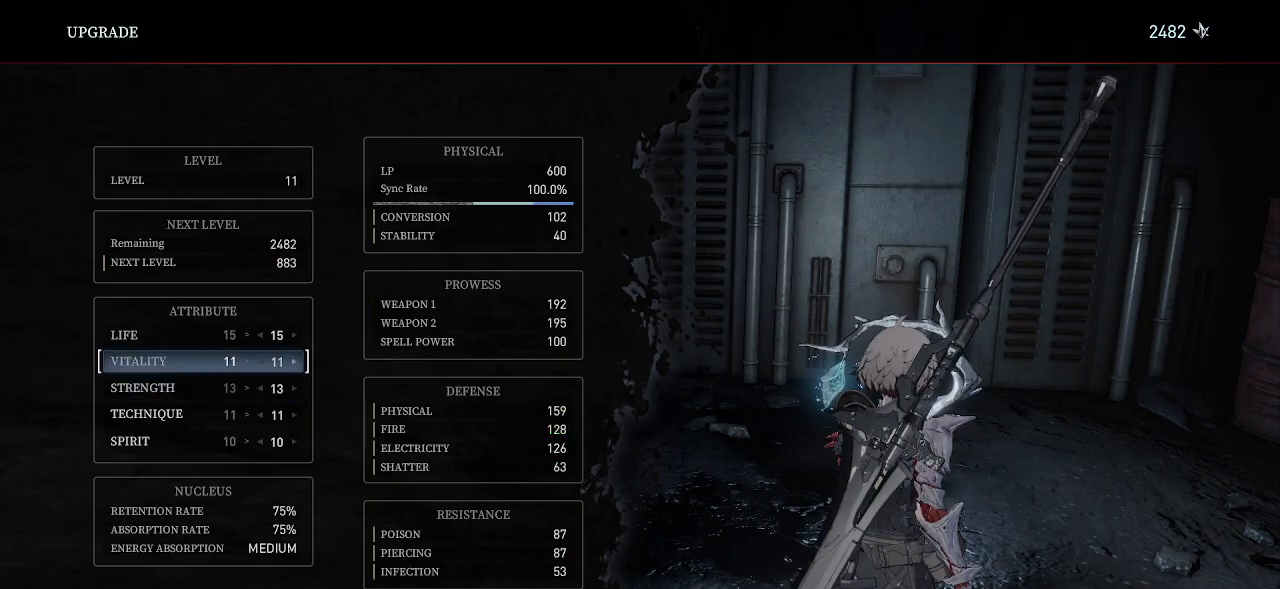
{"dt_ms": 500, "buttons": ["DPAD_RIGHT"], "left_stick": "center", "right_stick": "center", "events": [[50, "DPAD_UP", "down"], [133, "DPAD_UP", "up"], [267, "DPAD_RIGHT", "down"], [367, "DPAD_RIGHT", "up"], [433, "DPAD_RIGHT", "down"]]}
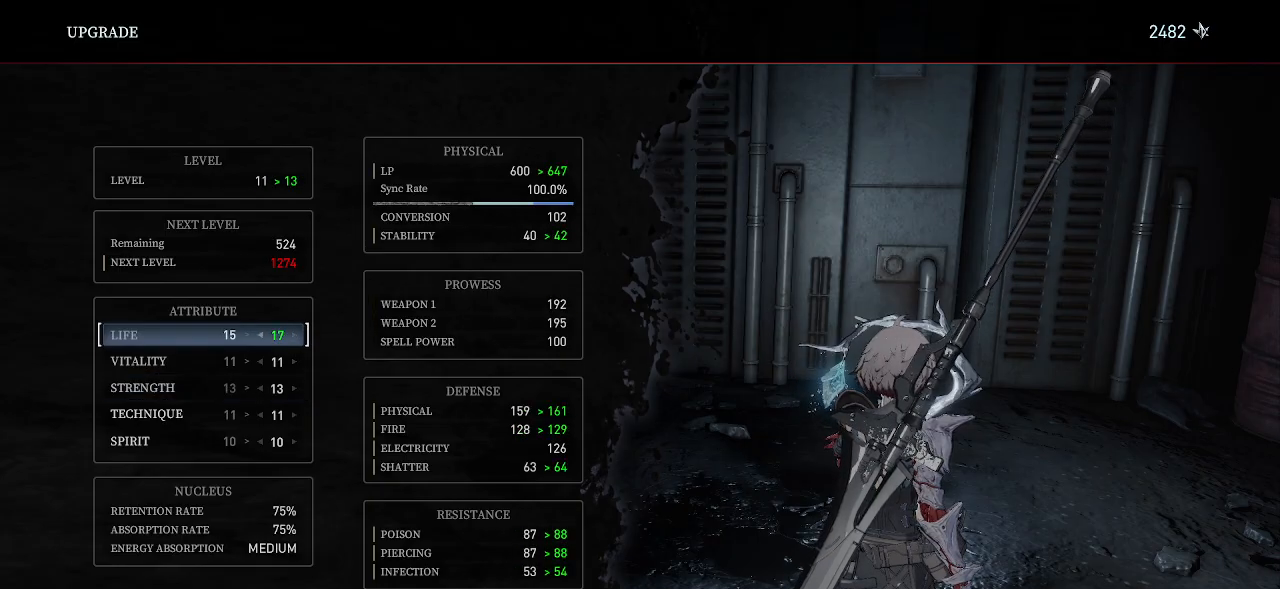
{"dt_ms": 500, "buttons": [], "left_stick": "center", "right_stick": "center", "events": [[83, "DPAD_RIGHT", "up"], [200, "CROSS", "down"], [333, "CROSS", "up"]]}
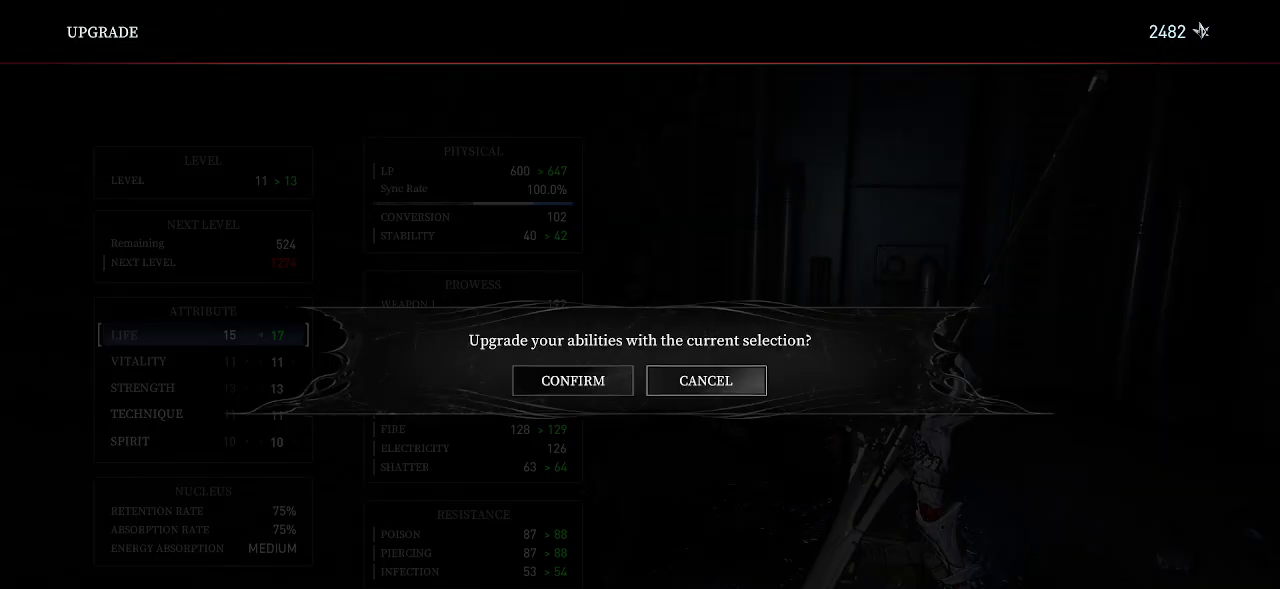
{"dt_ms": 500, "buttons": [], "left_stick": "center", "right_stick": "center", "events": [[17, "DPAD_LEFT", "down"], [117, "DPAD_LEFT", "up"], [367, "CROSS", "down"], [500, "CROSS", "up"]]}
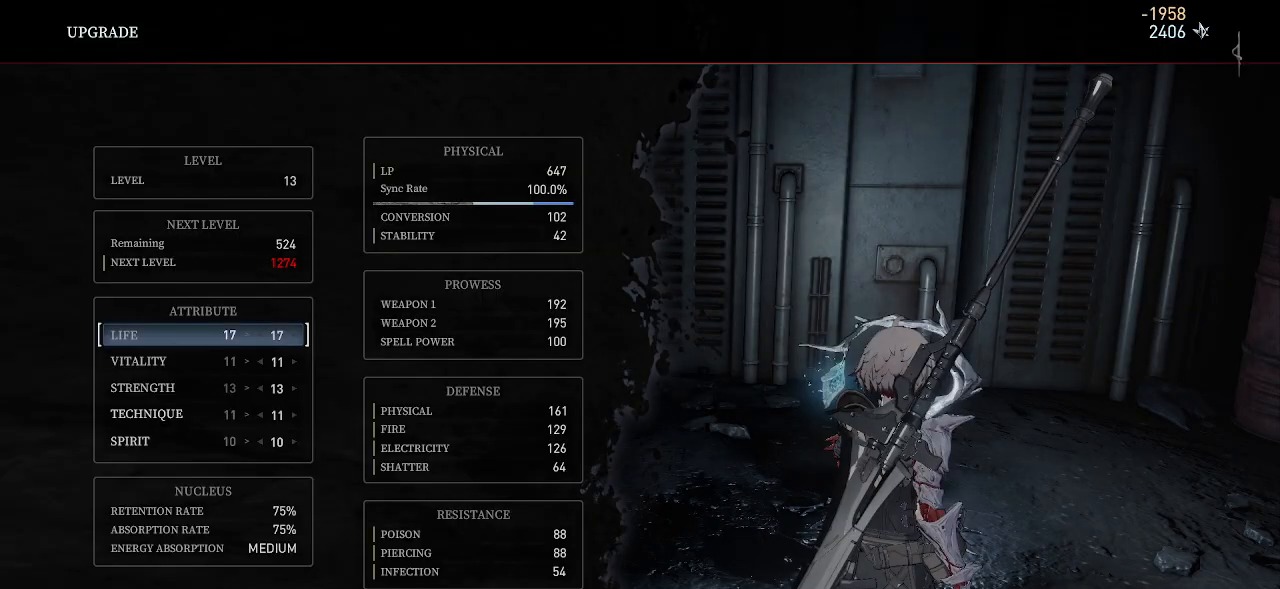
{"dt_ms": 500, "buttons": ["CIRCLE"], "left_stick": "center", "right_stick": "center", "events": [[483, "CIRCLE", "down"]]}
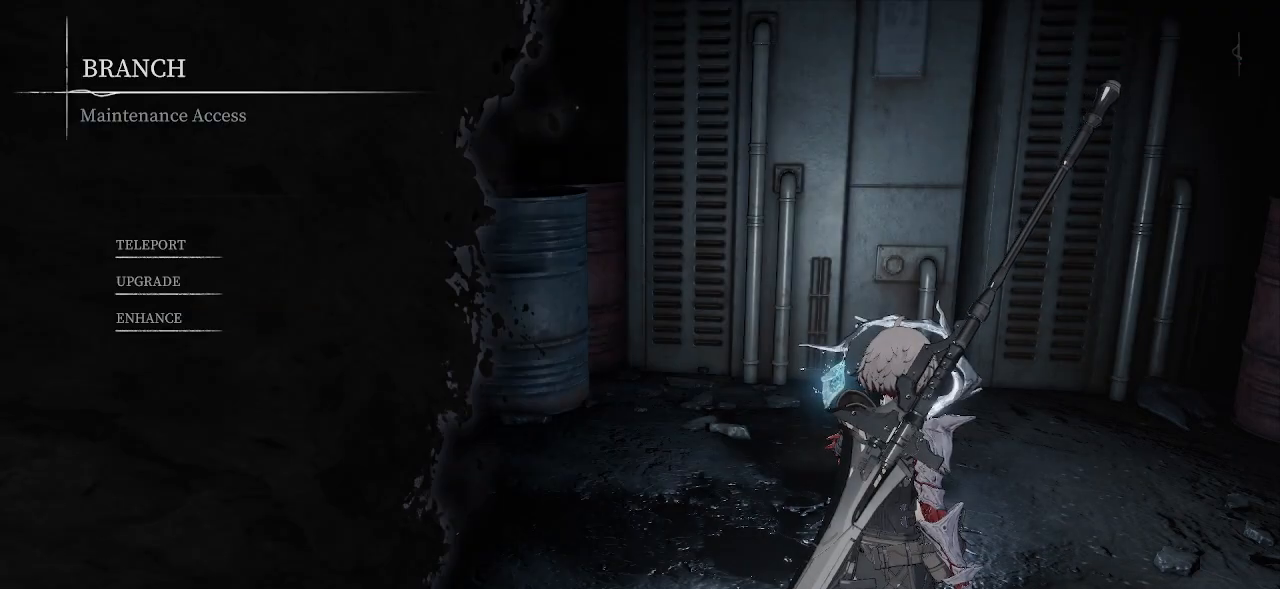
{"dt_ms": 500, "buttons": ["CIRCLE"], "left_stick": "center", "right_stick": "center", "events": [[133, "CIRCLE", "up"], [483, "CIRCLE", "down"]]}
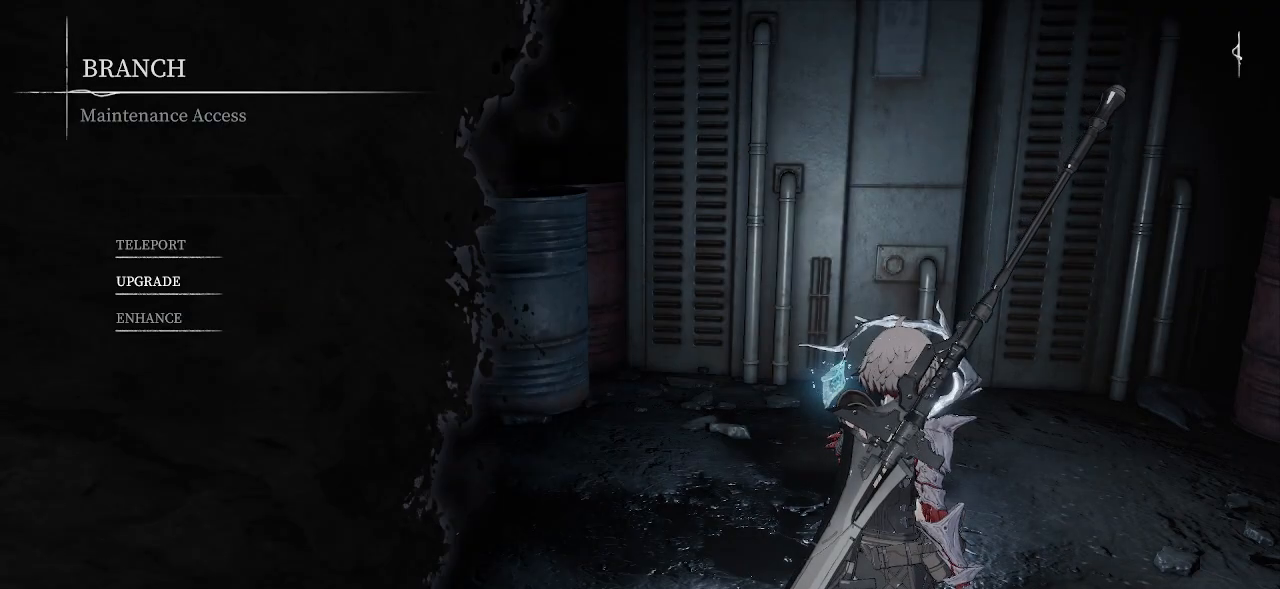
{"dt_ms": 500, "buttons": [], "left_stick": "center", "right_stick": "center", "events": [[100, "CIRCLE", "up"]]}
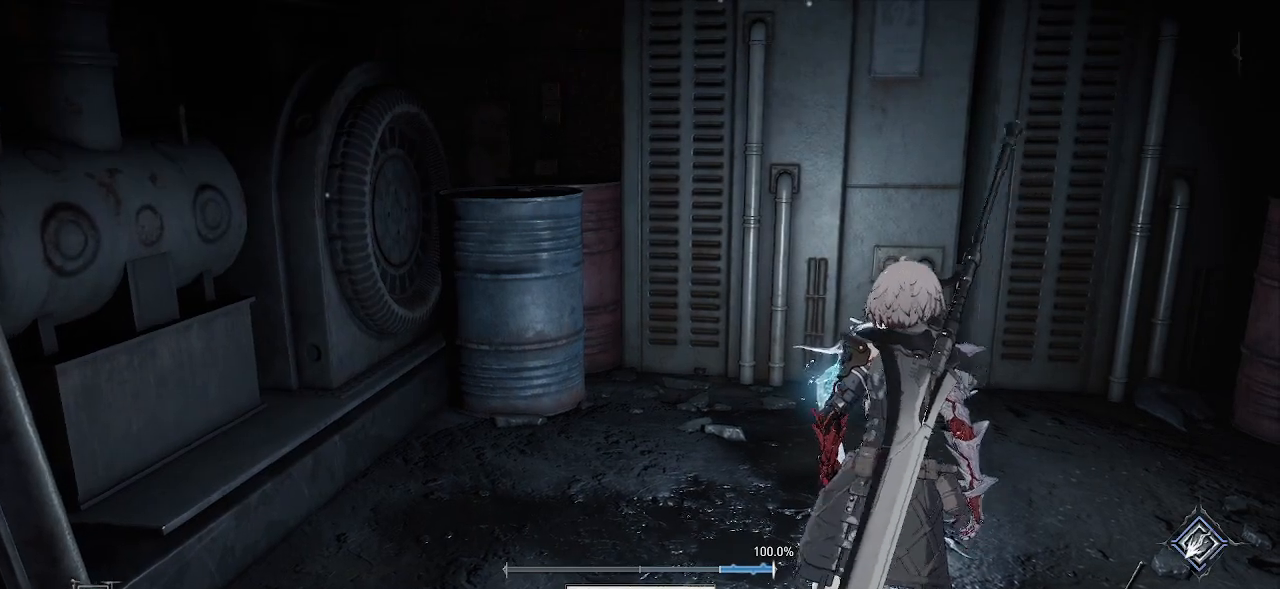
{"dt_ms": 500, "buttons": ["R1"], "left_stick": "up-left", "right_stick": "left", "events": [[33, "left_stick", "down"], [50, "right_stick", "left"], [383, "left_stick", "left"], [500, "R1", "down"], [500, "left_stick", "up-left"]]}
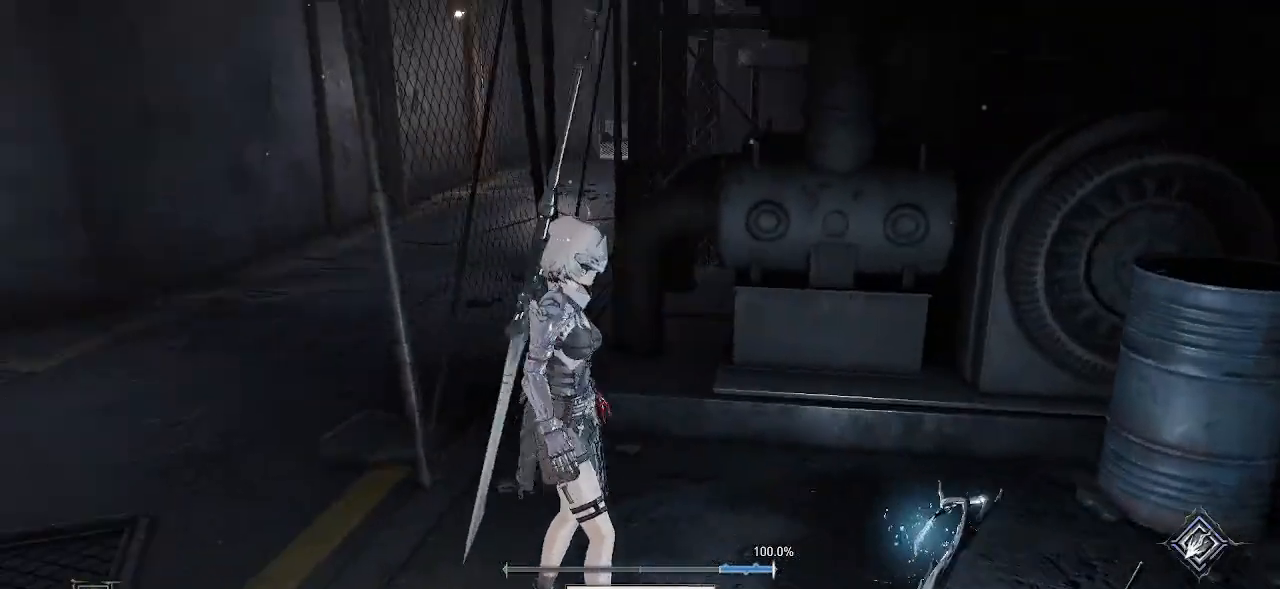
{"dt_ms": 500, "buttons": [], "left_stick": "up", "right_stick": "center", "events": [[33, "R1", "up"], [200, "left_stick", "up"], [333, "right_stick", "center"]]}
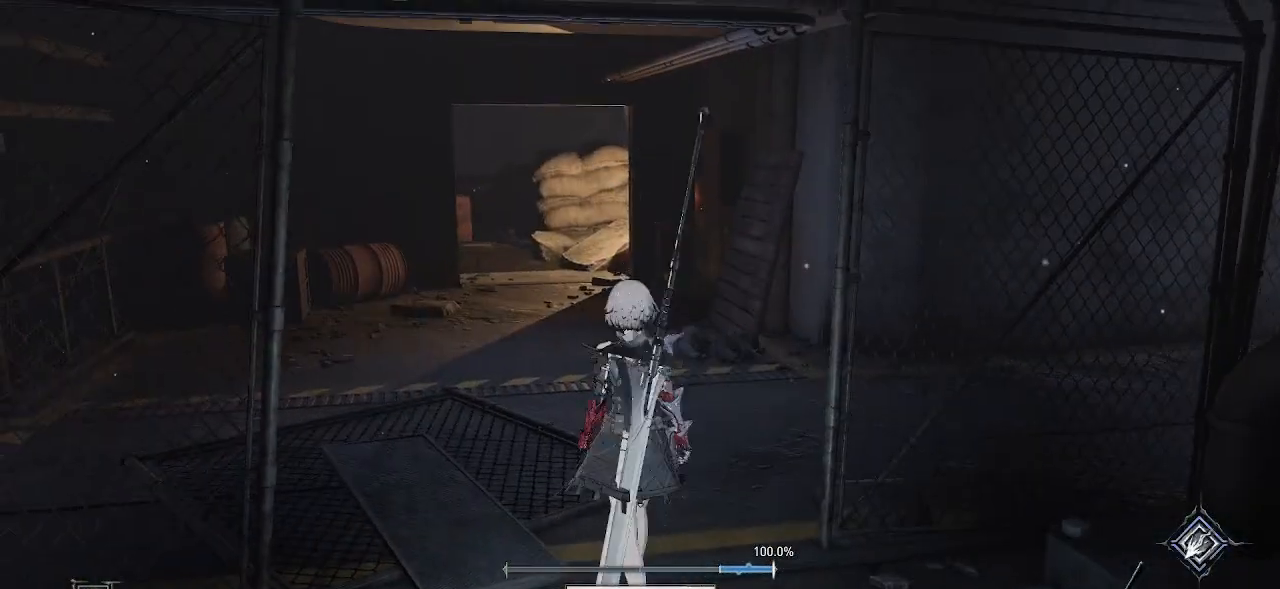
{"dt_ms": 500, "buttons": [], "left_stick": "down", "right_stick": "center", "events": [[83, "left_stick", "center"], [167, "left_stick", "down"]]}
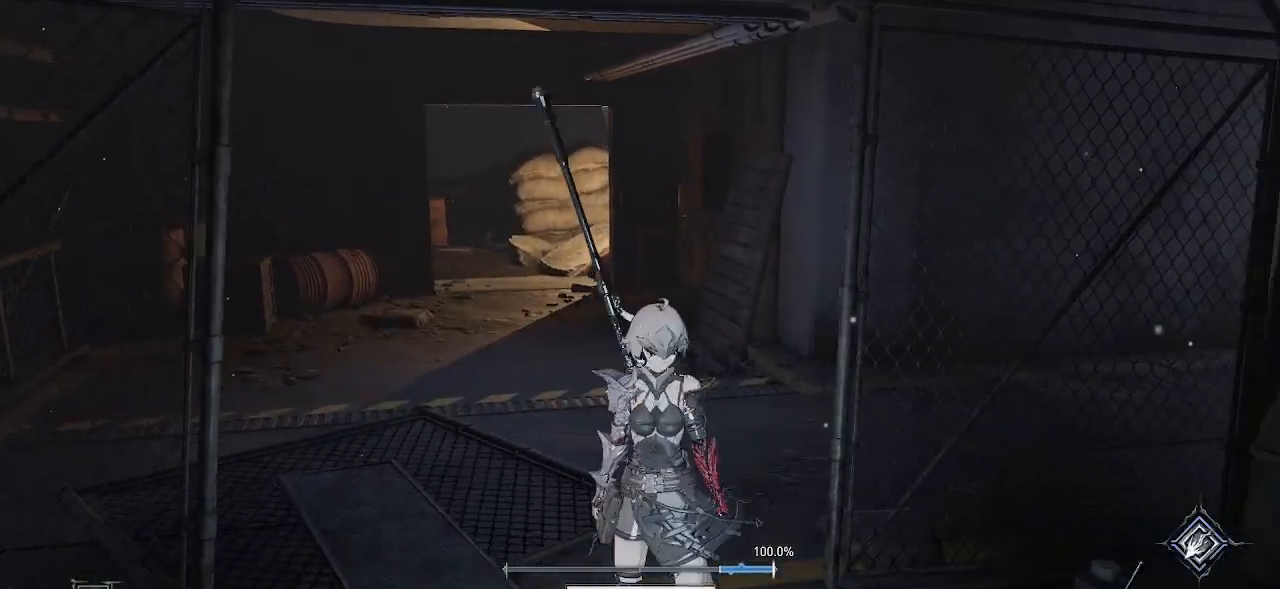
{"dt_ms": 500, "buttons": [], "left_stick": "center", "right_stick": "center", "events": [[67, "left_stick", "center"]]}
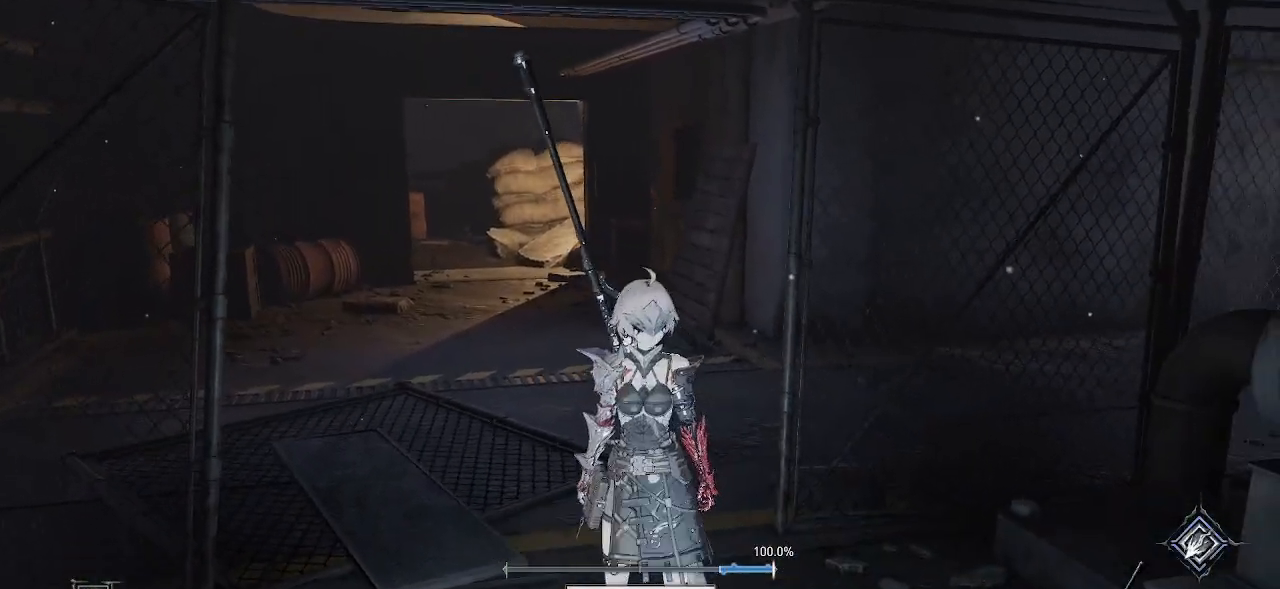
{"dt_ms": 500, "buttons": [], "left_stick": "center", "right_stick": "right", "events": [[333, "right_stick", "right"]]}
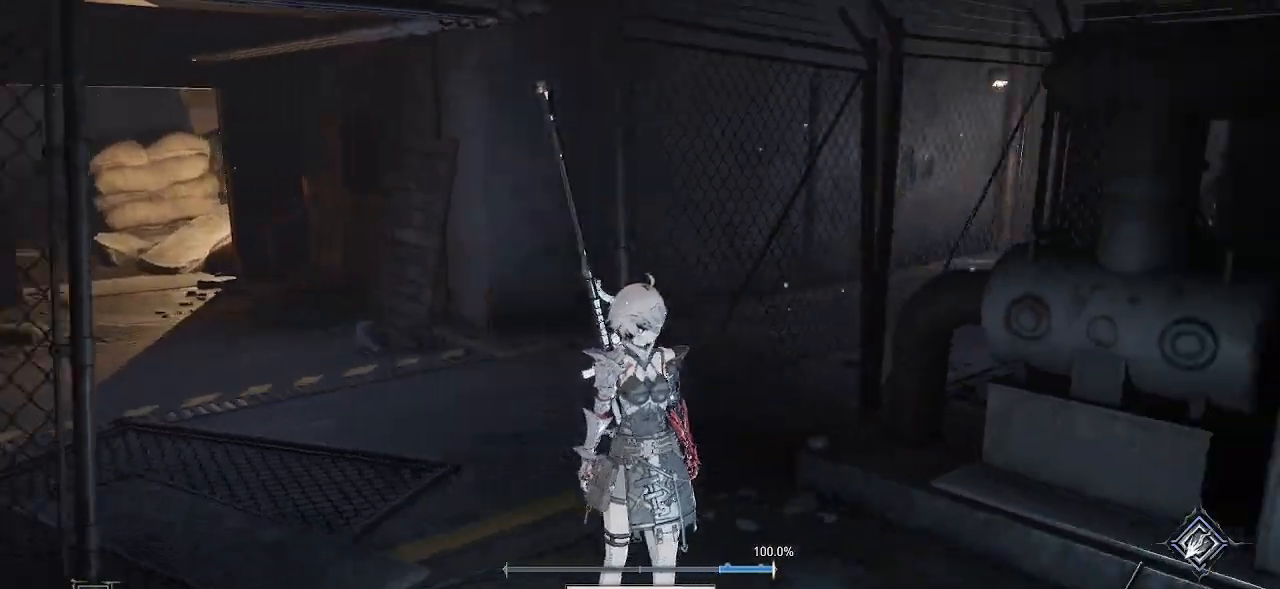
{"dt_ms": 500, "buttons": [], "left_stick": "center", "right_stick": "center", "events": [[17, "L1", "down"], [67, "L1", "up"], [100, "DPAD_UP", "down"], [117, "DPAD_UP", "up"], [150, "HOME", "down"], [167, "HOME", "up"], [200, "left_stick", "right"], [250, "right_stick", "center"], [367, "SQUARE", "down"], [367, "left_stick", "center"], [500, "SQUARE", "up"]]}
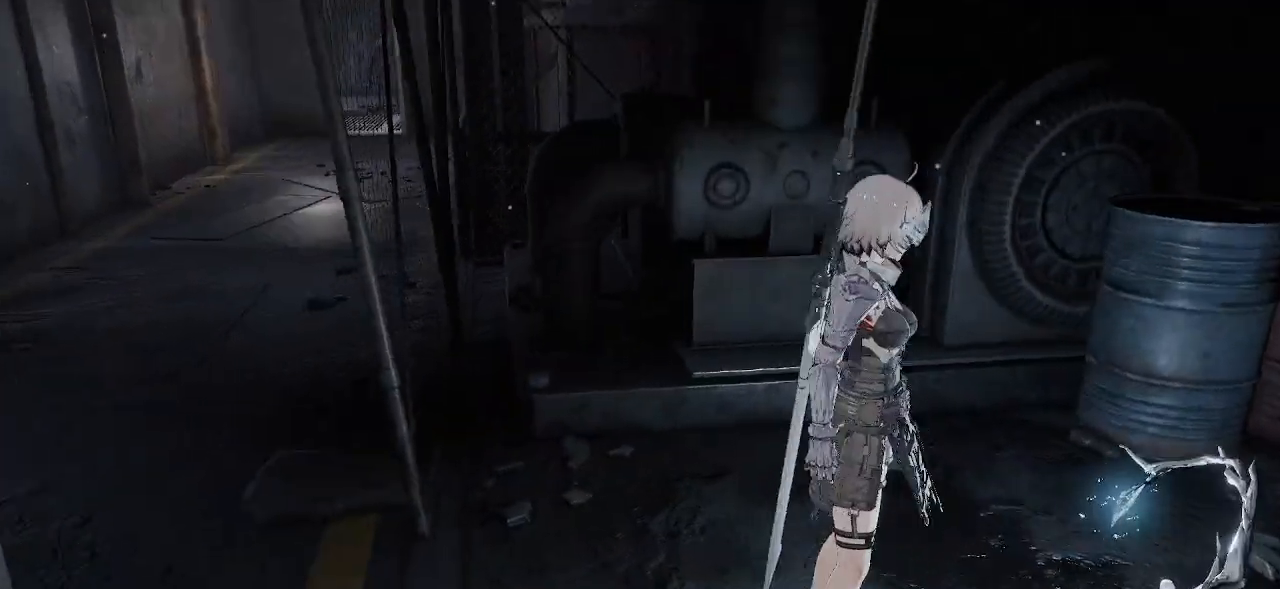
{"dt_ms": 500, "buttons": [], "left_stick": "center", "right_stick": "center", "events": []}
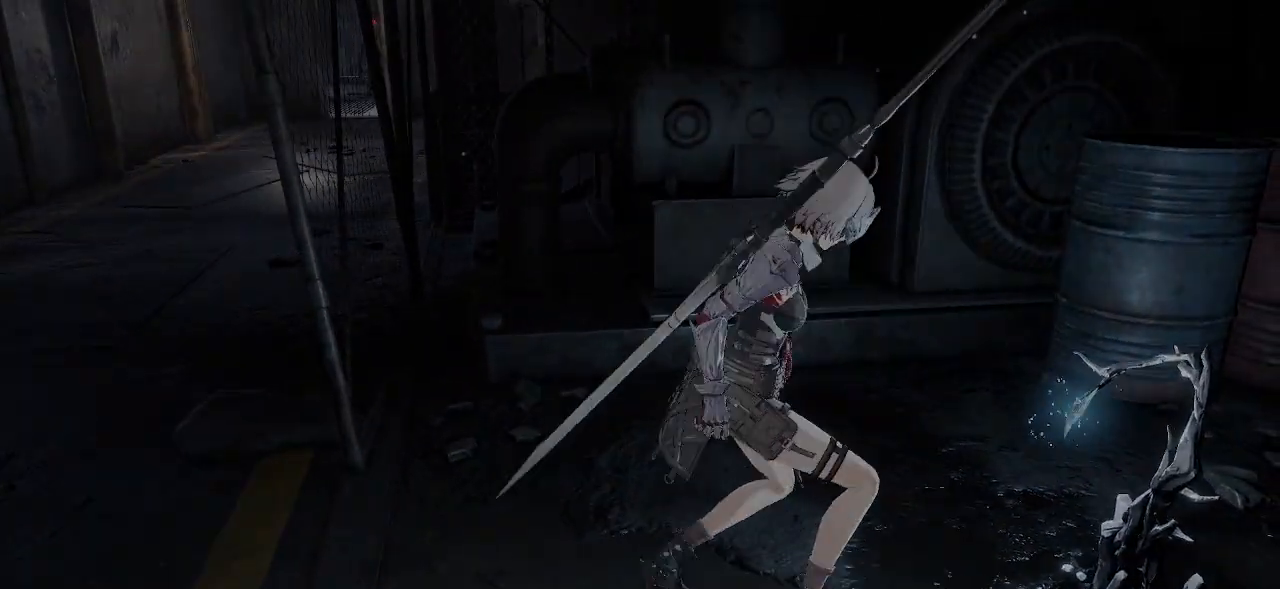
{"dt_ms": 500, "buttons": [], "left_stick": "center", "right_stick": "center", "events": []}
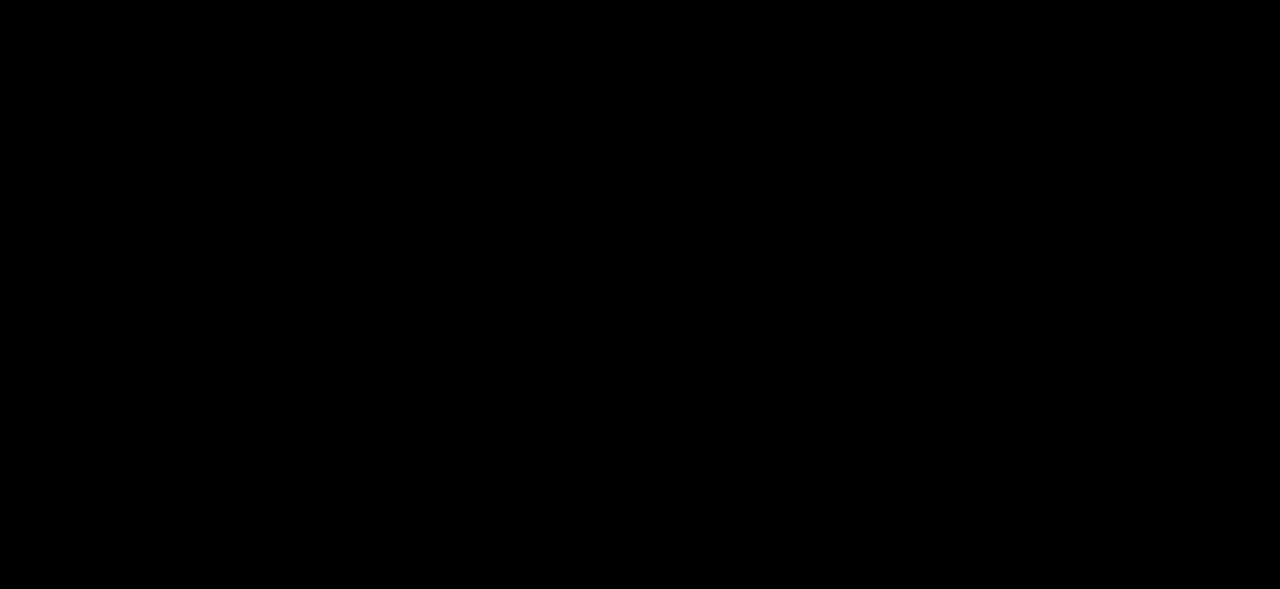
{"dt_ms": 500, "buttons": [], "left_stick": "center", "right_stick": "center", "events": []}
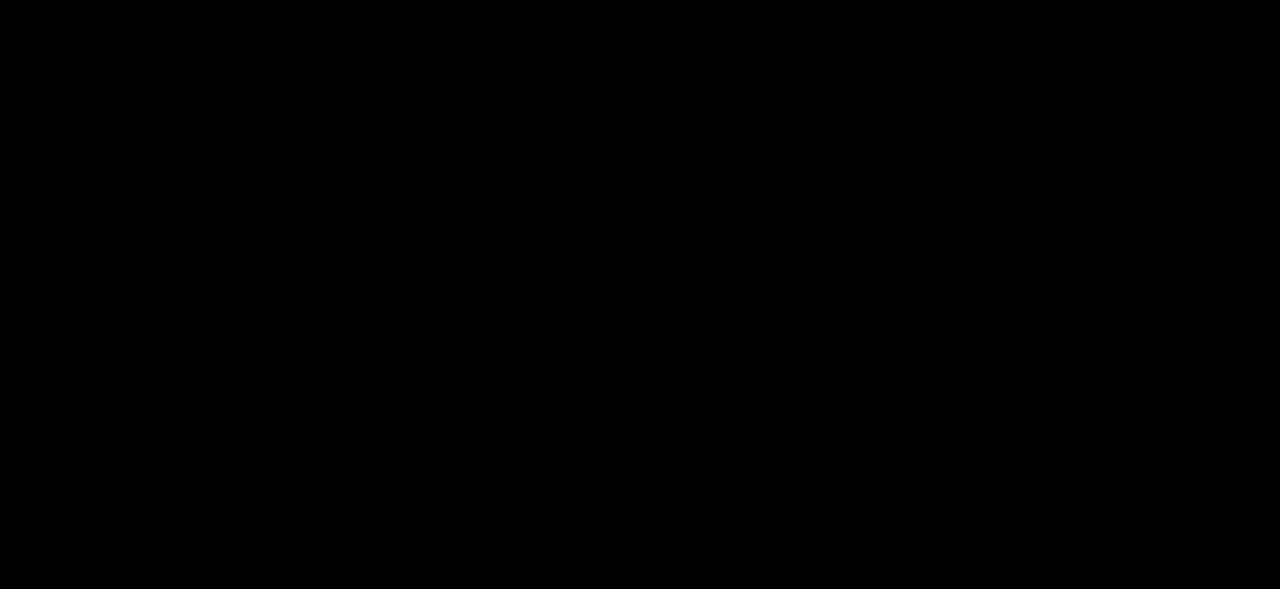
{"dt_ms": 500, "buttons": [], "left_stick": "center", "right_stick": "center", "events": []}
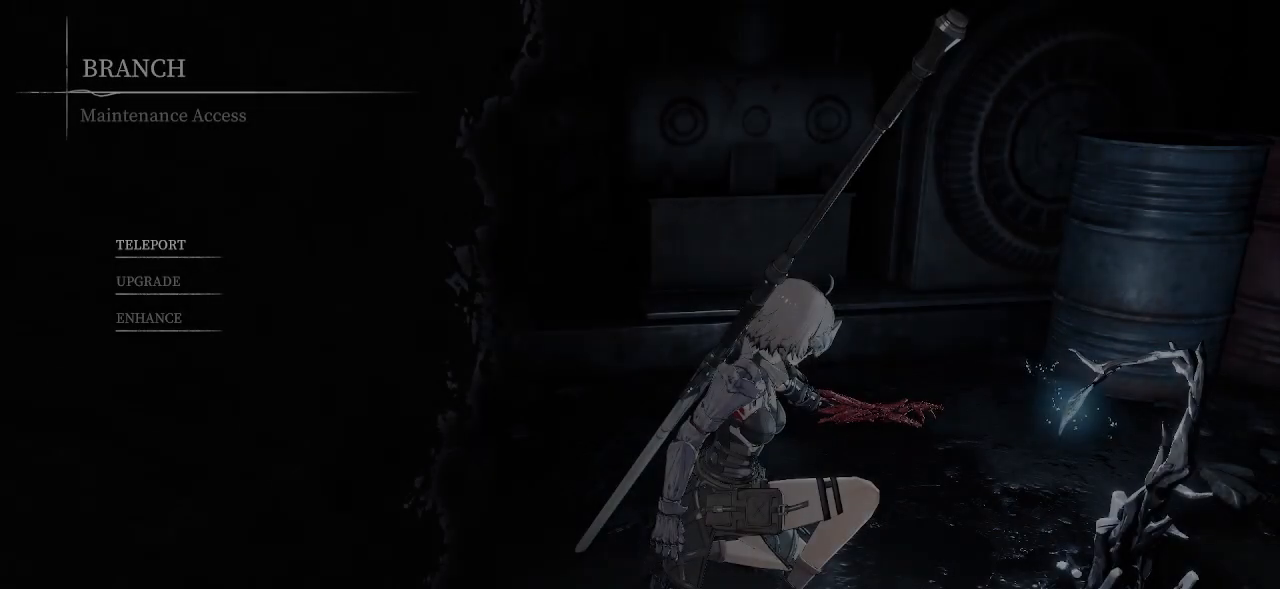
{"dt_ms": 1000, "buttons": [], "left_stick": "center", "right_stick": "center"}
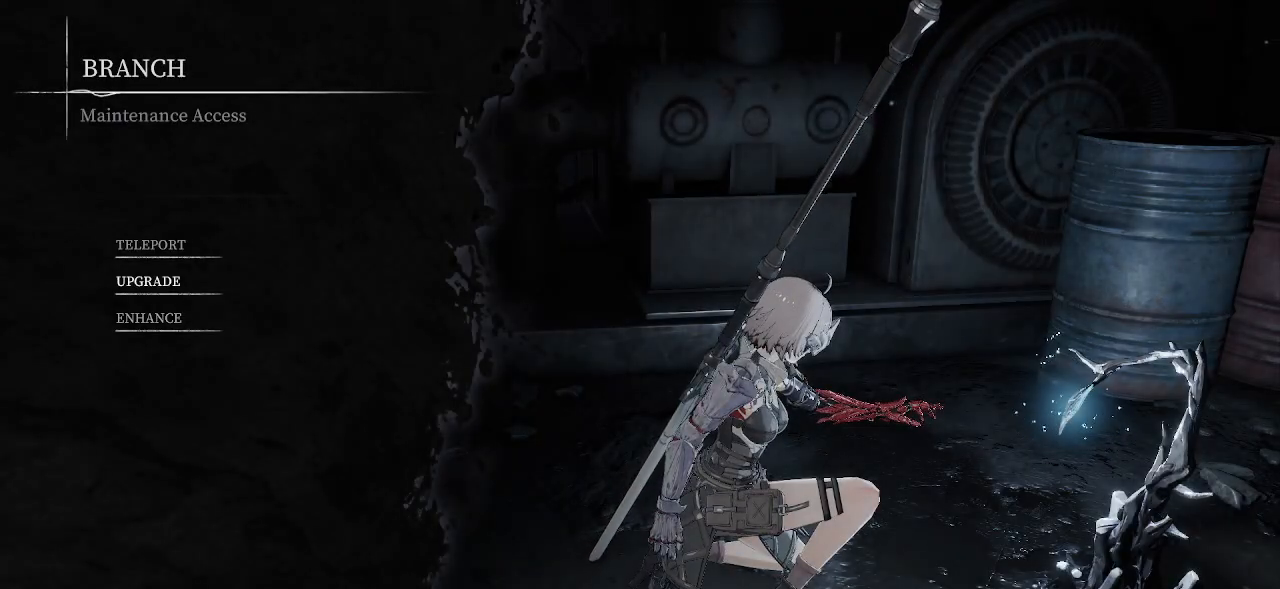
{"dt_ms": 1000, "buttons": ["DPAD_DOWN"], "left_stick": "center", "right_stick": "center"}
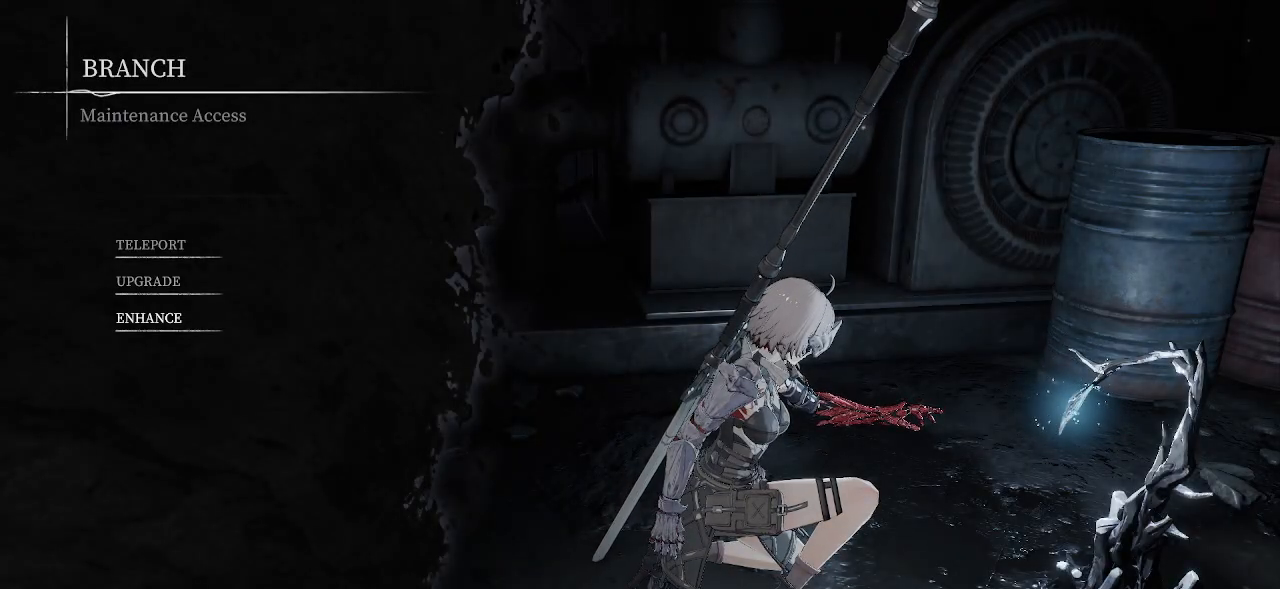
{"dt_ms": 500, "buttons": [], "left_stick": "center", "right_stick": "center", "events": [[33, "DPAD_DOWN", "up"], [133, "CROSS", "down"], [267, "CROSS", "up"]]}
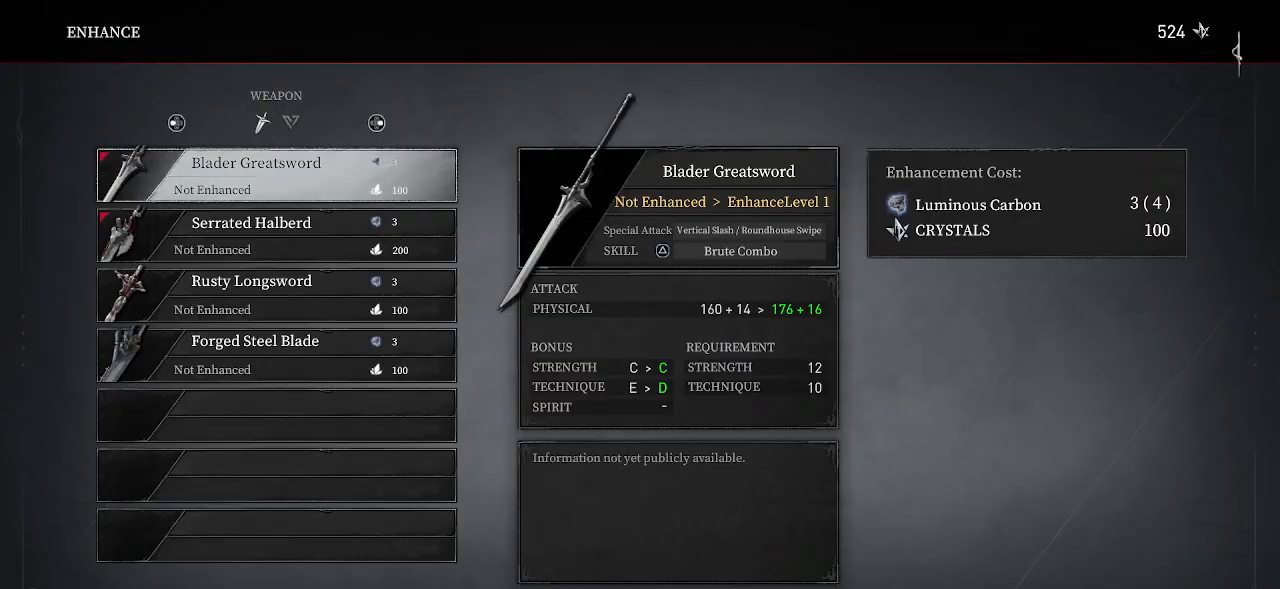
{"dt_ms": 500, "buttons": [], "left_stick": "center", "right_stick": "center", "events": [[200, "DPAD_DOWN", "down"], [283, "DPAD_DOWN", "up"], [400, "DPAD_DOWN", "down"], [500, "DPAD_DOWN", "up"]]}
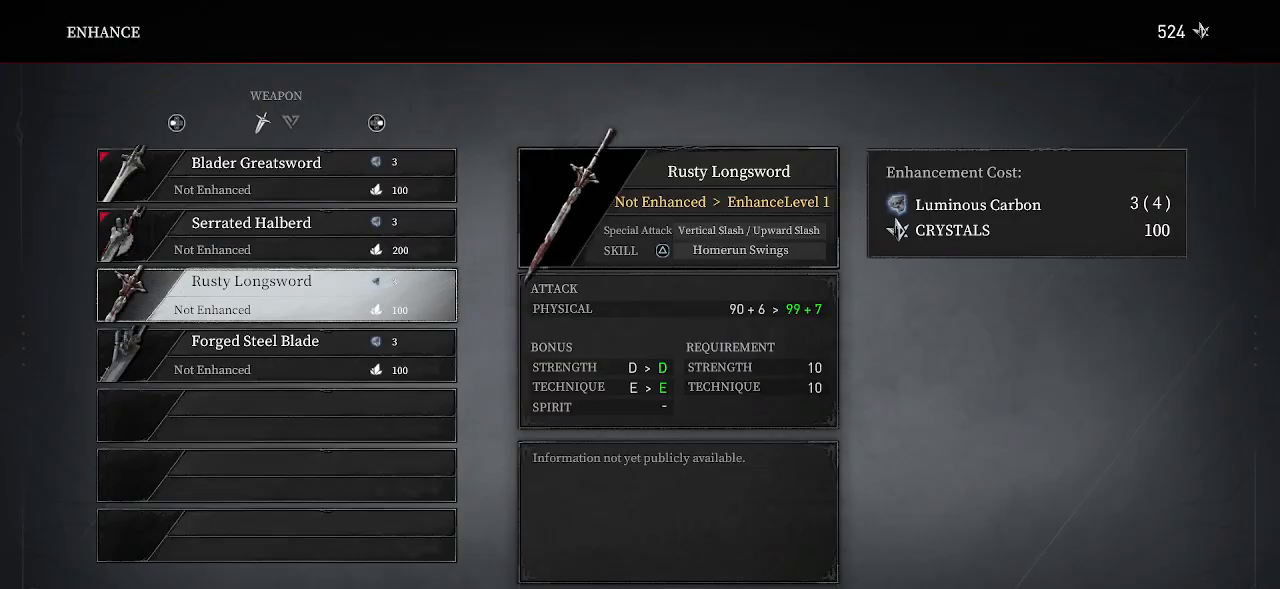
{"dt_ms": 500, "buttons": ["DPAD_UP"], "left_stick": "center", "right_stick": "center", "events": [[467, "DPAD_UP", "down"]]}
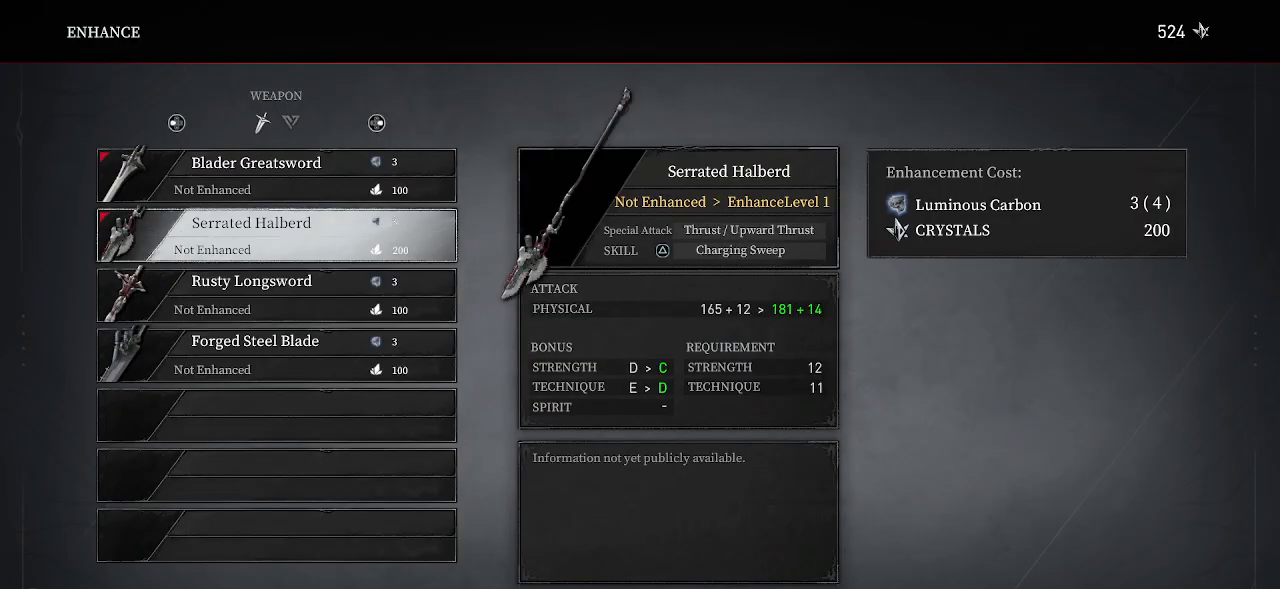
{"dt_ms": 500, "buttons": [], "left_stick": "center", "right_stick": "center", "events": [[50, "DPAD_UP", "up"], [117, "DPAD_UP", "down"], [233, "DPAD_UP", "up"]]}
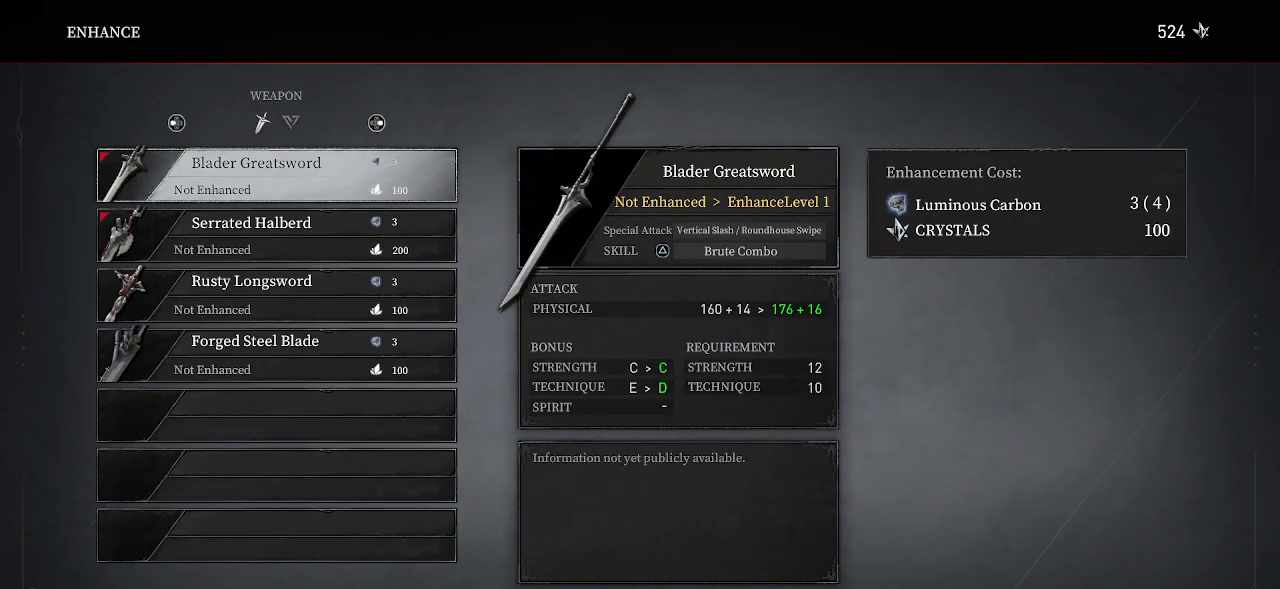
{"dt_ms": 500, "buttons": ["DPAD_UP"], "left_stick": "center", "right_stick": "center", "events": [[183, "DPAD_DOWN", "down"], [267, "DPAD_DOWN", "up"], [417, "DPAD_UP", "down"]]}